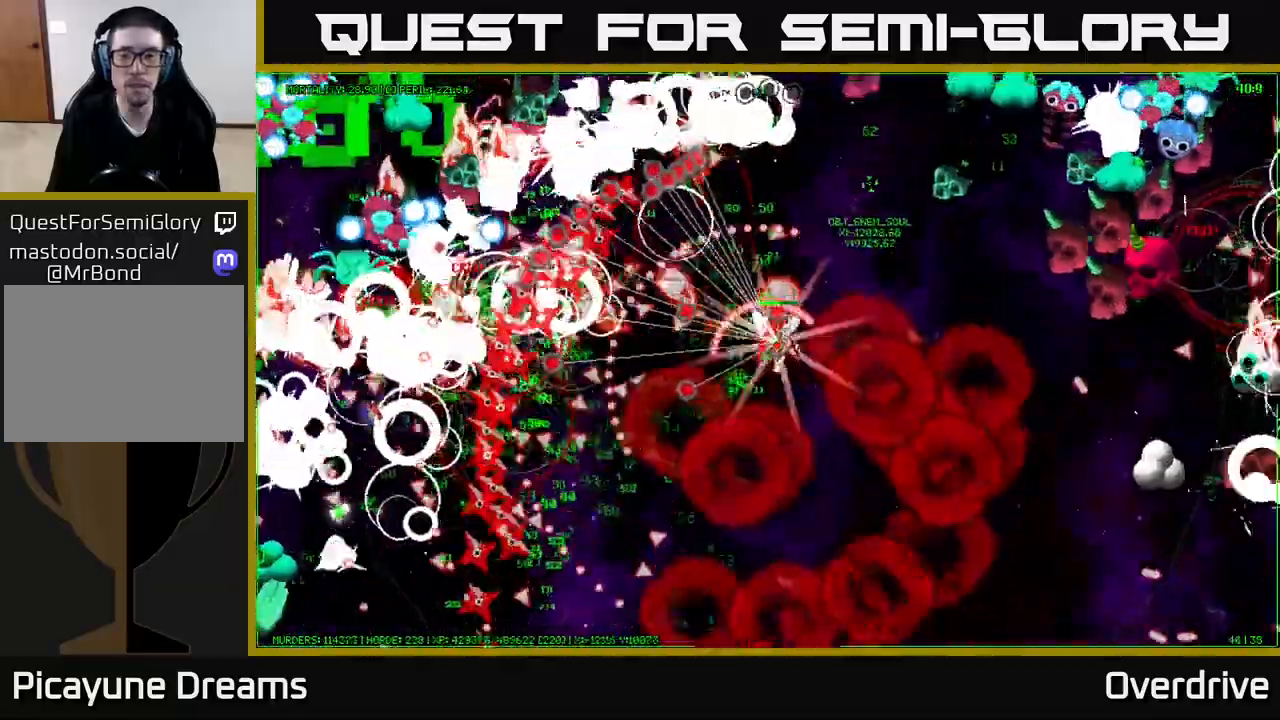
Gameplay with a controller (Xbox layout); each line is a JSON object with the inputs held at the frame after it. "events" lists button and stick changes between this image and that frame as [ms after this image, input, new state], when the widget could be followed in between. Not read: L3.
{"buttons": [], "left_stick": "up", "right_stick": "center", "events": []}
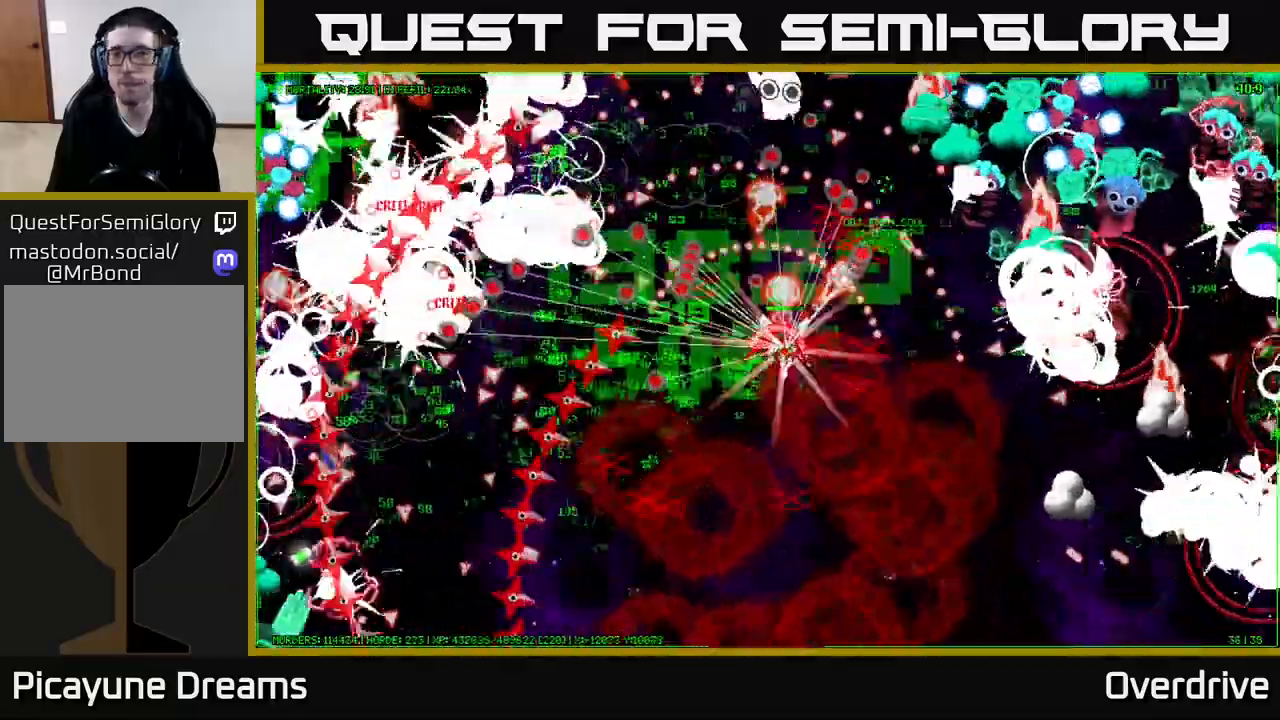
{"buttons": [], "left_stick": "up", "right_stick": "center", "events": []}
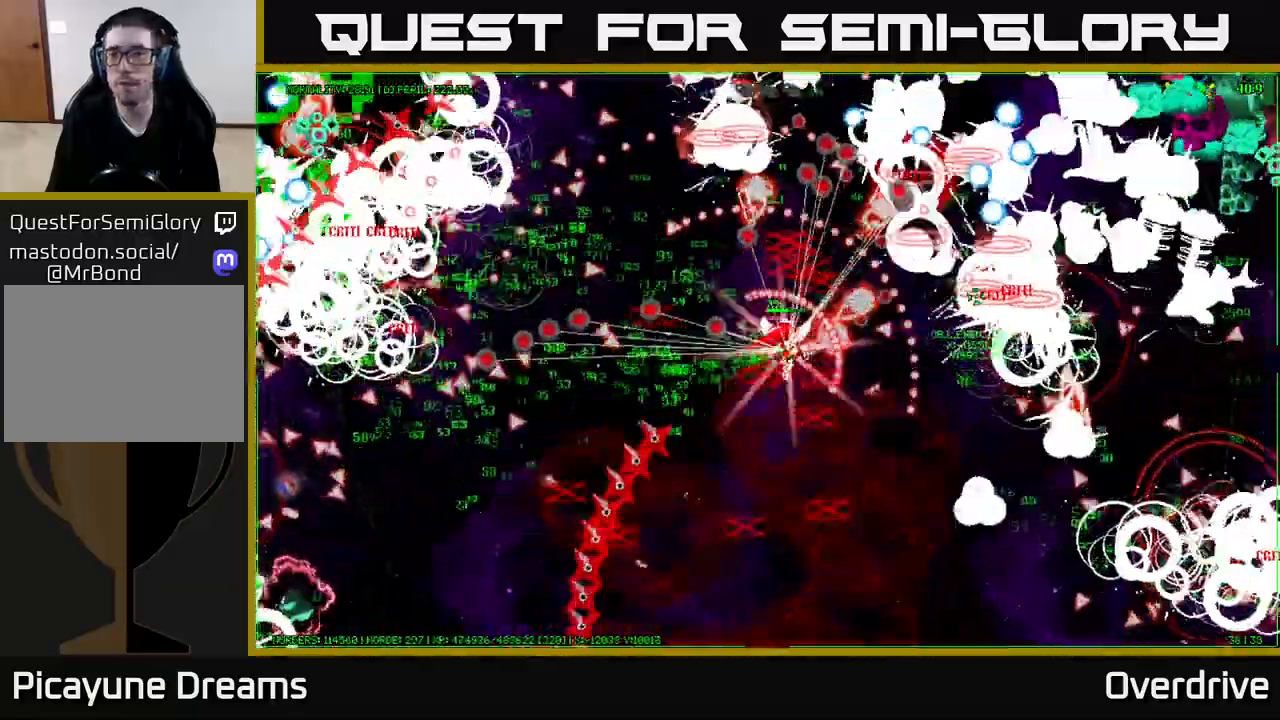
{"buttons": [], "left_stick": "up", "right_stick": "center", "events": []}
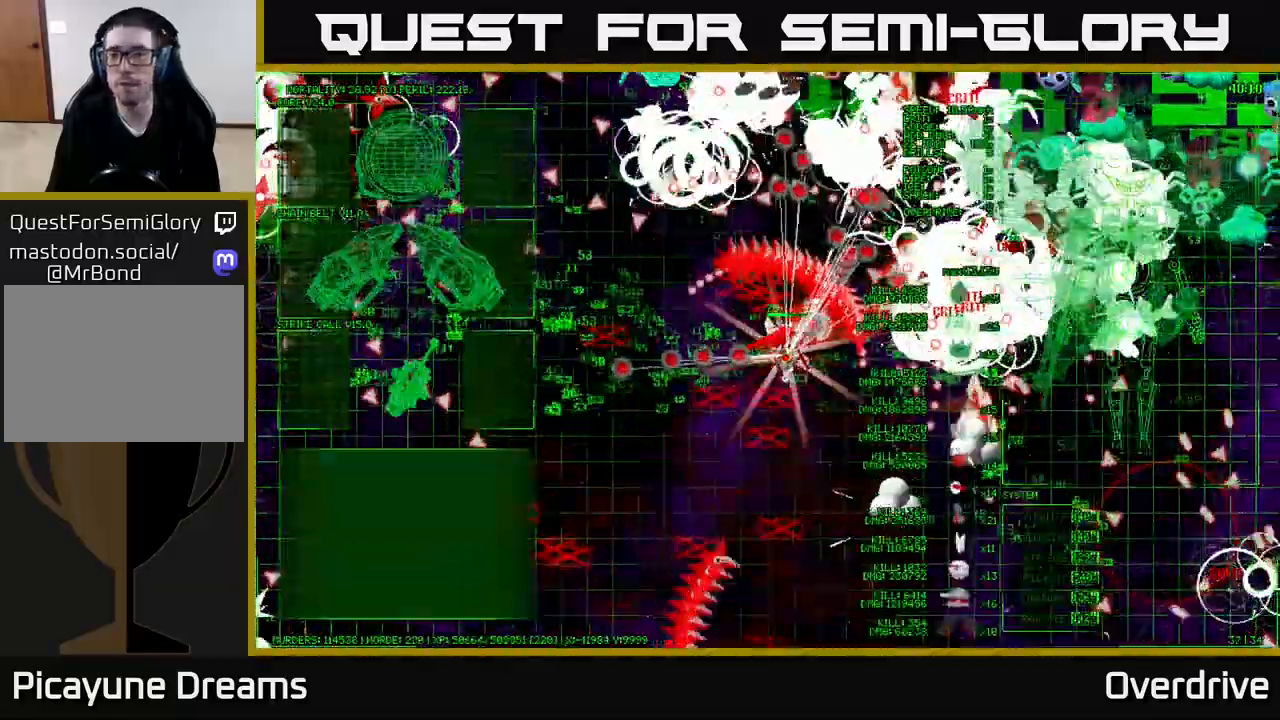
{"buttons": [], "left_stick": "right", "right_stick": "center", "events": [[233, "left_stick", "center"], [500, "left_stick", "right"]]}
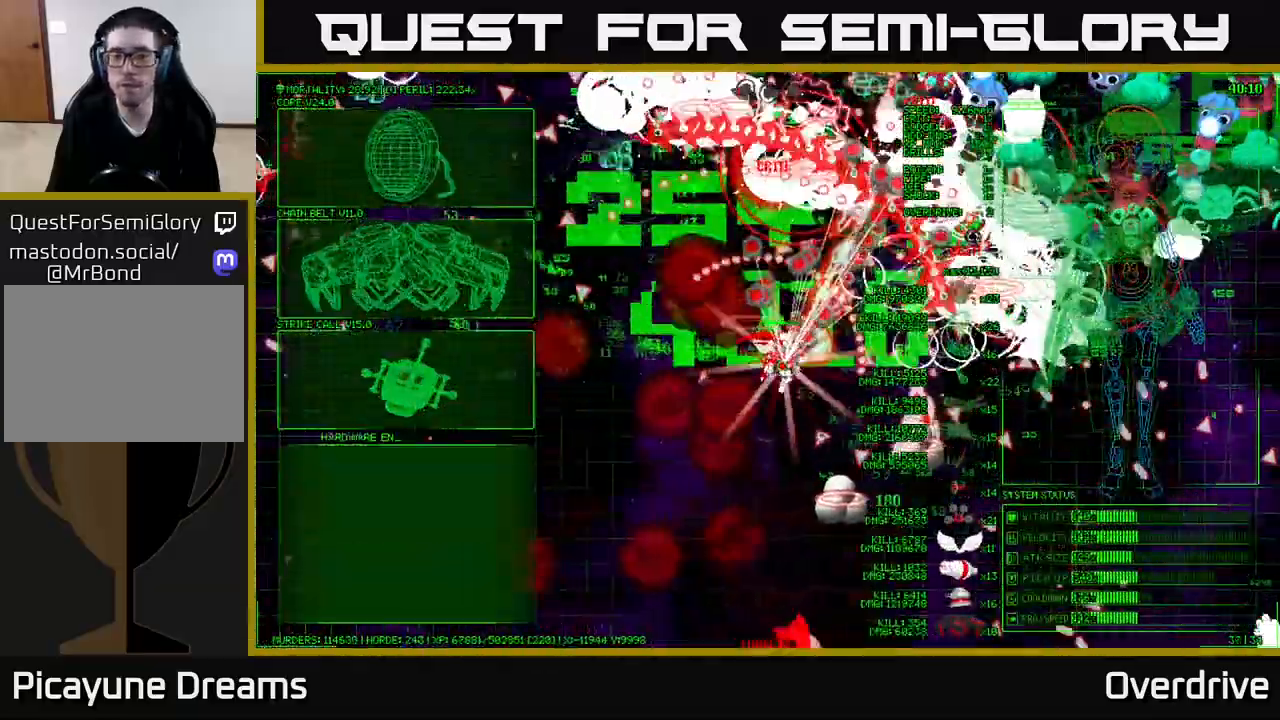
{"buttons": [], "left_stick": "center", "right_stick": "center", "events": [[100, "left_stick", "up"], [467, "left_stick", "center"]]}
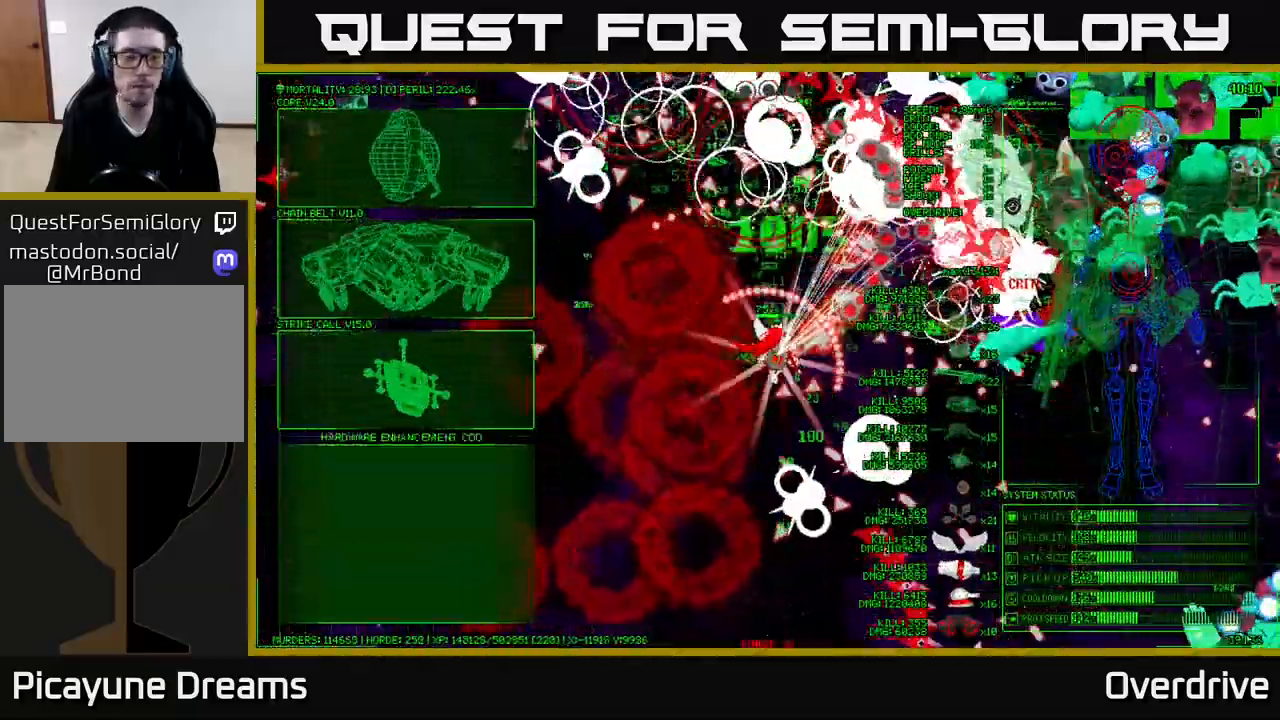
{"buttons": [], "left_stick": "left", "right_stick": "center", "events": [[217, "left_stick", "left"]]}
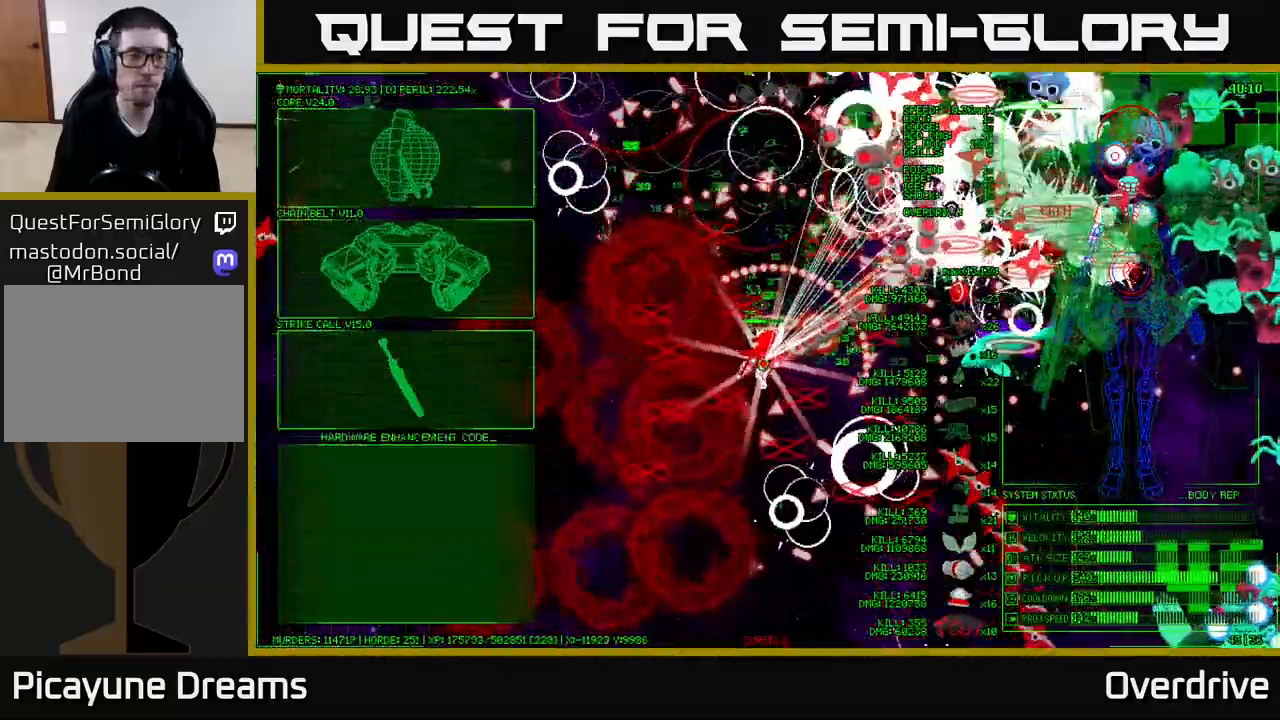
{"buttons": [], "left_stick": "down-left", "right_stick": "center", "events": [[467, "left_stick", "down-left"]]}
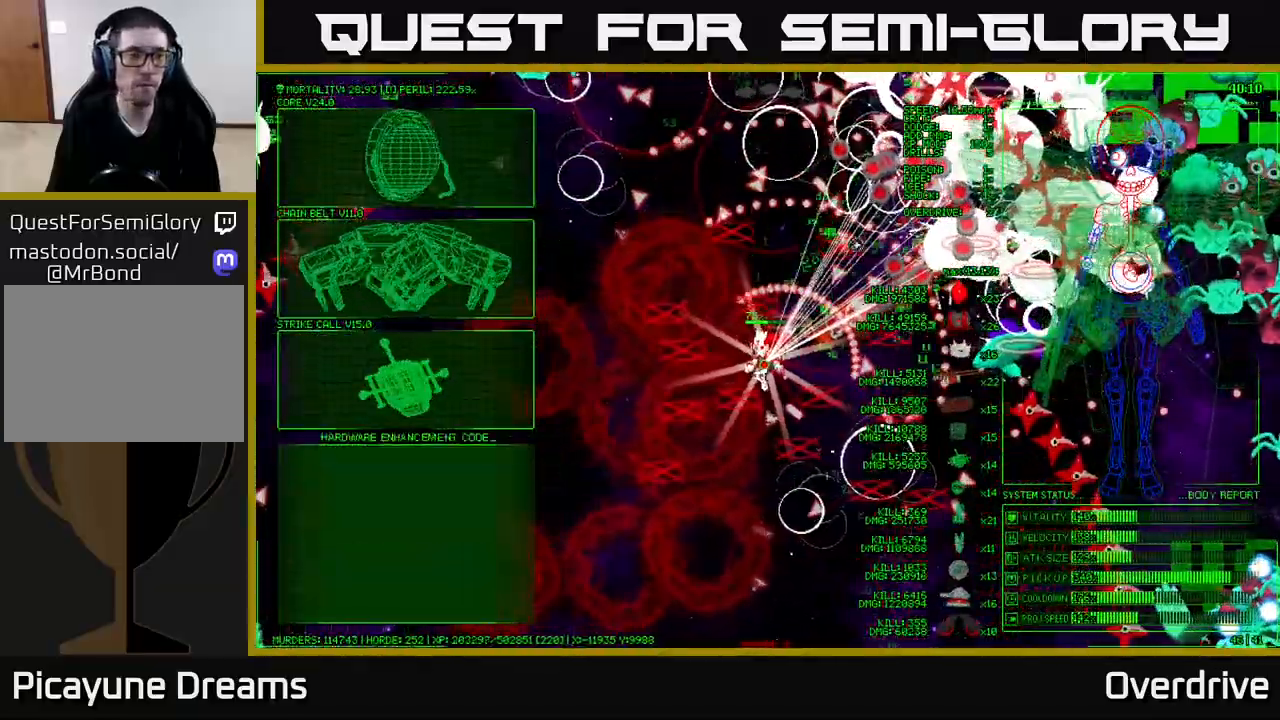
{"buttons": [], "left_stick": "up-left", "right_stick": "center", "events": [[233, "left_stick", "left"], [467, "left_stick", "up-left"]]}
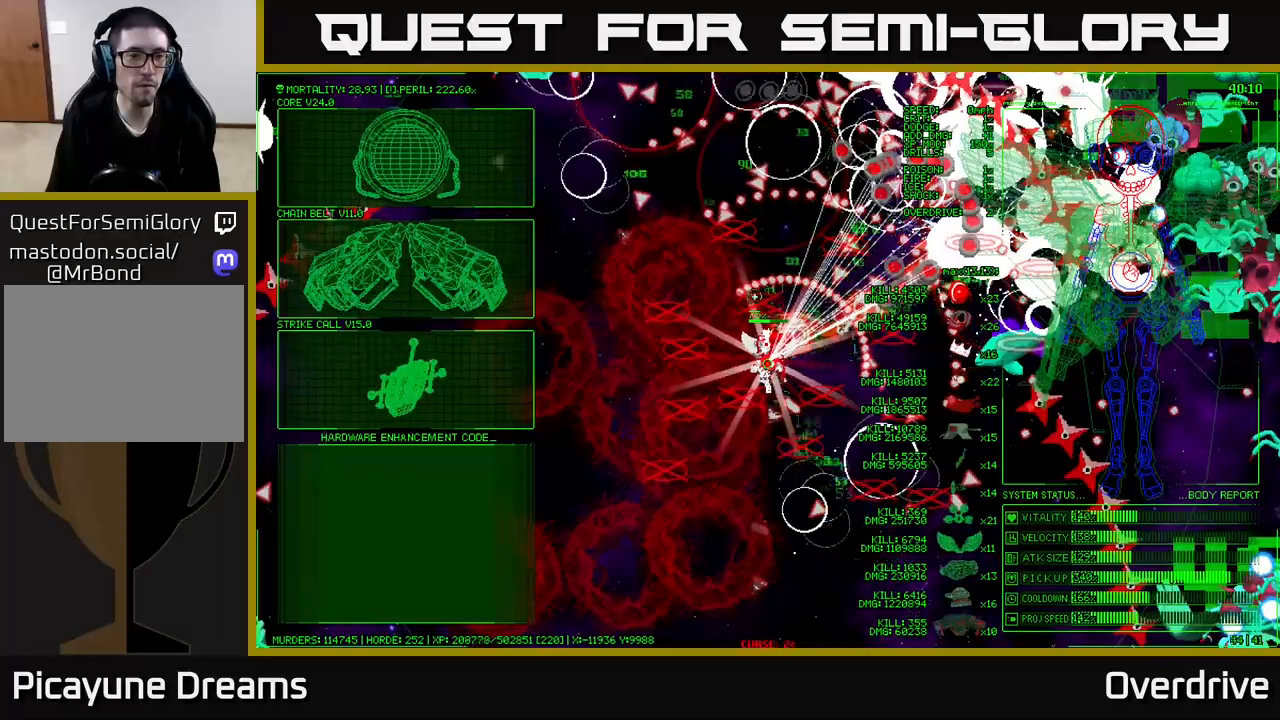
{"buttons": [], "left_stick": "left", "right_stick": "center", "events": [[317, "left_stick", "left"]]}
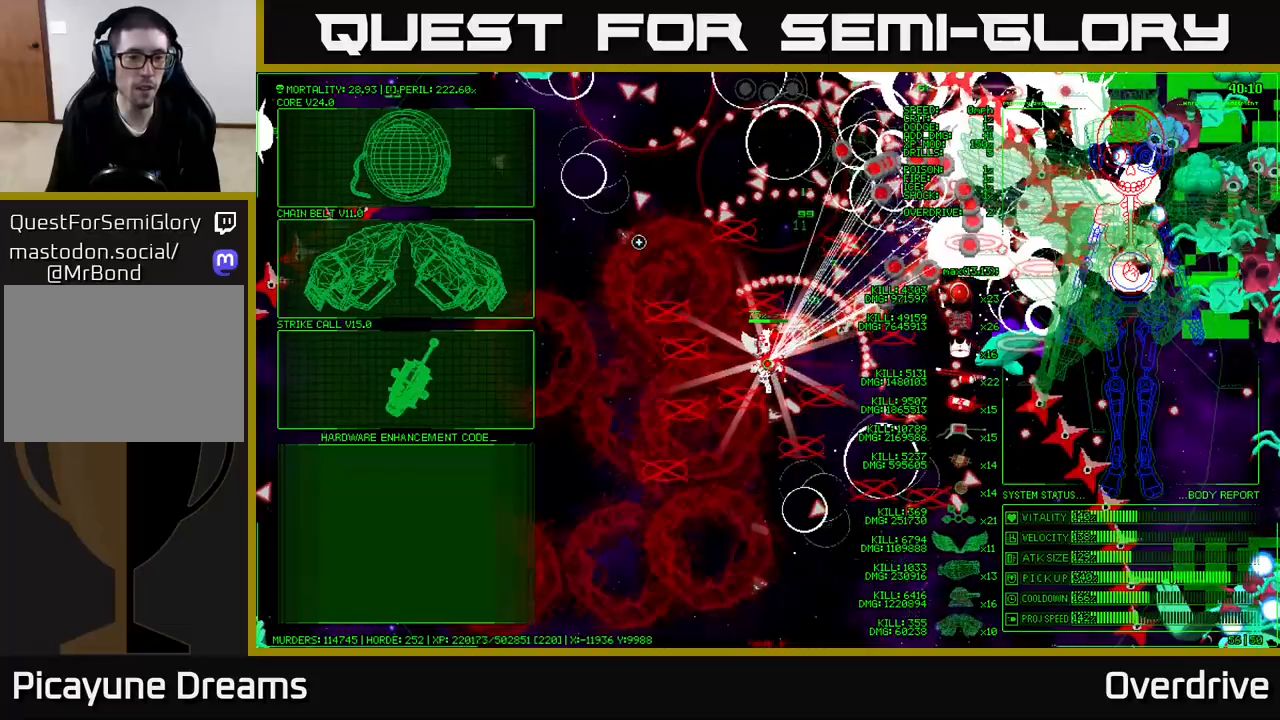
{"buttons": [], "left_stick": "down-left", "right_stick": "center", "events": [[350, "left_stick", "down-left"]]}
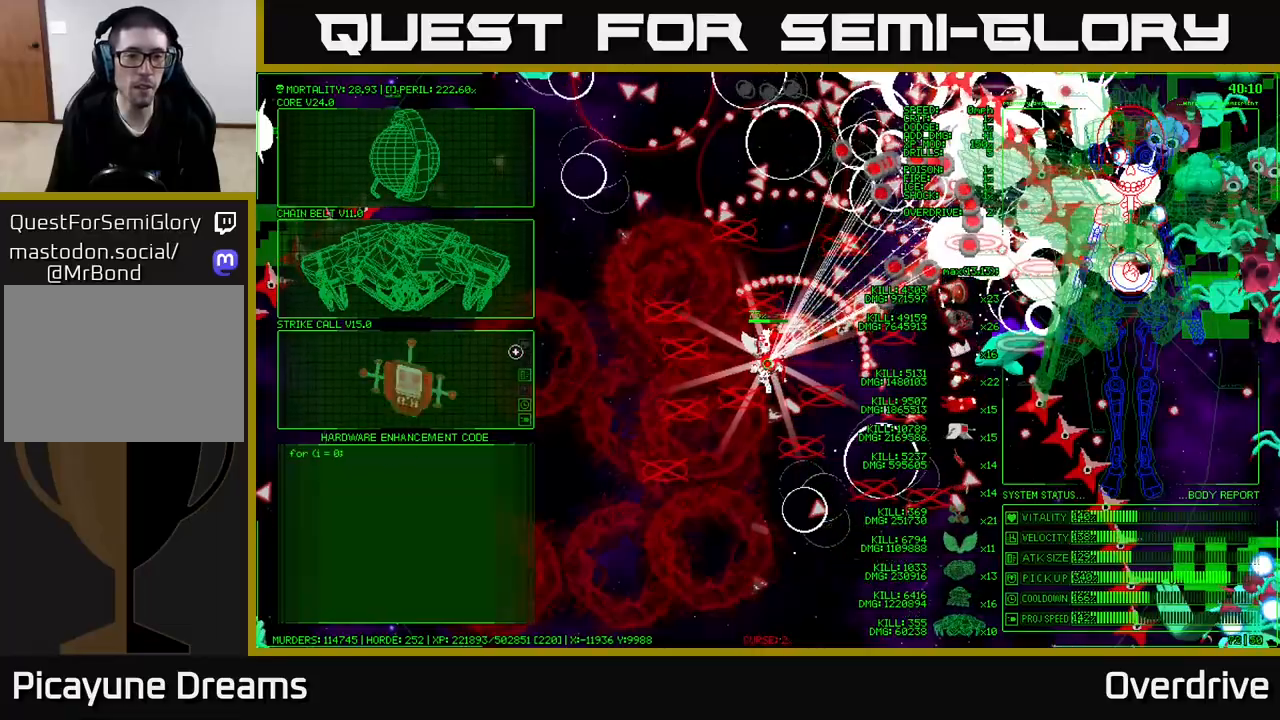
{"buttons": [], "left_stick": "right", "right_stick": "center", "events": [[133, "A", "down"], [150, "left_stick", "center"], [217, "A", "up"], [317, "left_stick", "right"]]}